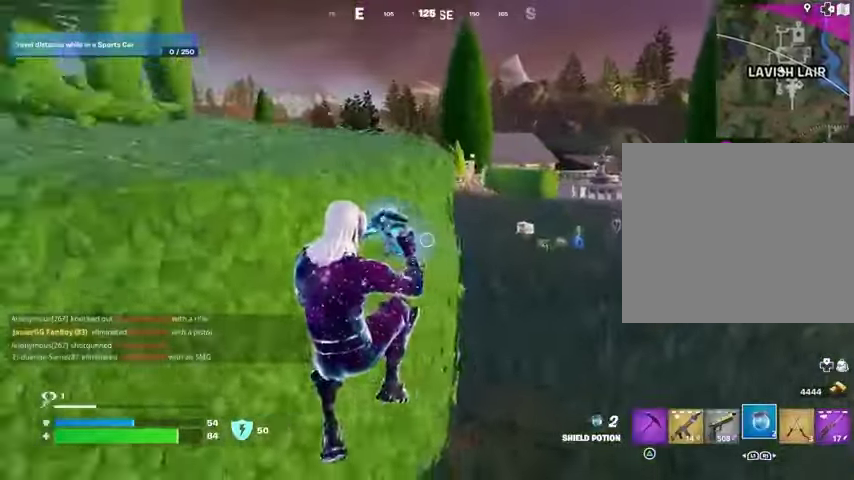
Gameplay with a controller (PlayStation layout); each line is a JSON object with the inputs held at the frame after it (dt_ms = milliseconds from this image to that frame). "events" lists button and stick changes between this image and that frame as [ms after this image, input, new state], when the widget could be followed in between.
{"dt_ms": 500, "buttons": [], "left_stick": "up", "right_stick": "center", "events": [[233, "right_stick", "left"], [333, "left_stick", "up"], [400, "right_stick", "center"]]}
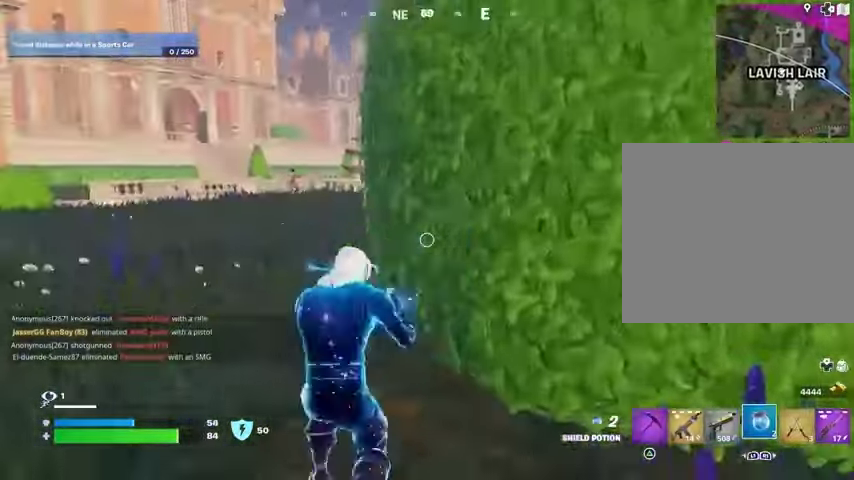
{"dt_ms": 500, "buttons": [], "left_stick": "right", "right_stick": "right", "events": [[367, "left_stick", "right"], [367, "right_stick", "right"]]}
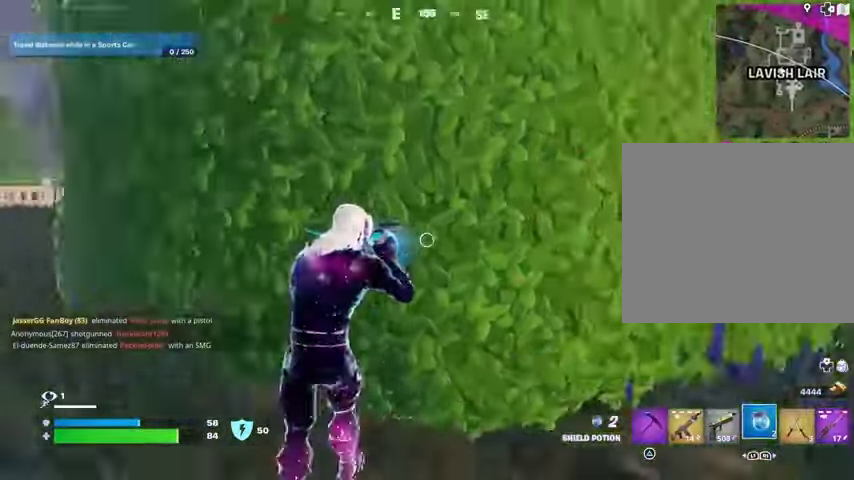
{"dt_ms": 500, "buttons": [], "left_stick": "right", "right_stick": "center", "events": [[100, "right_stick", "center"]]}
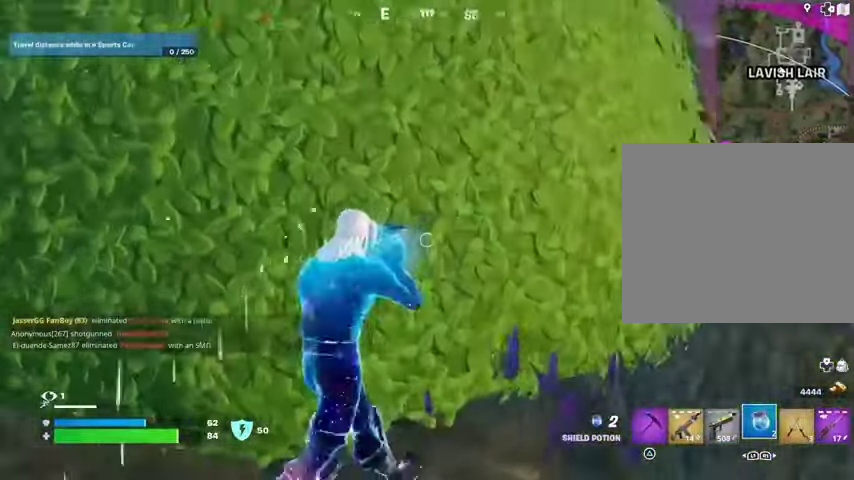
{"dt_ms": 500, "buttons": [], "left_stick": "left", "right_stick": "center", "events": [[167, "left_stick", "down"], [433, "left_stick", "left"]]}
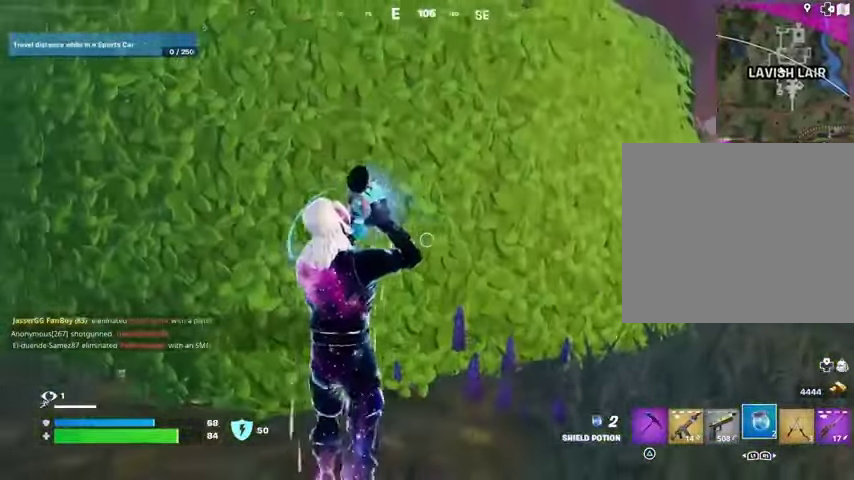
{"dt_ms": 500, "buttons": [], "left_stick": "down-left", "right_stick": "center", "events": [[233, "R1", "down"], [300, "right_stick", "right"], [333, "R1", "up"], [367, "R1", "down"], [433, "left_stick", "down-left"], [433, "right_stick", "center"], [467, "R1", "up"]]}
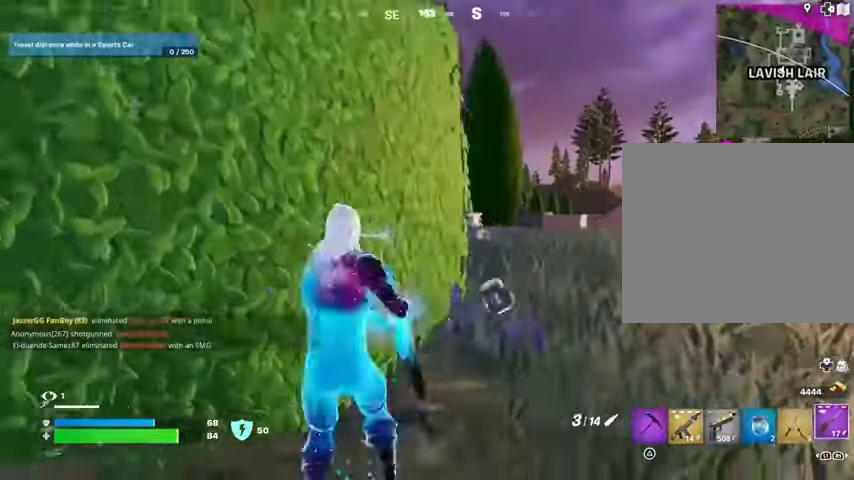
{"dt_ms": 500, "buttons": ["L2"], "left_stick": "right", "right_stick": "center", "events": [[133, "left_stick", "down-right"], [200, "left_stick", "right"], [500, "L2", "down"]]}
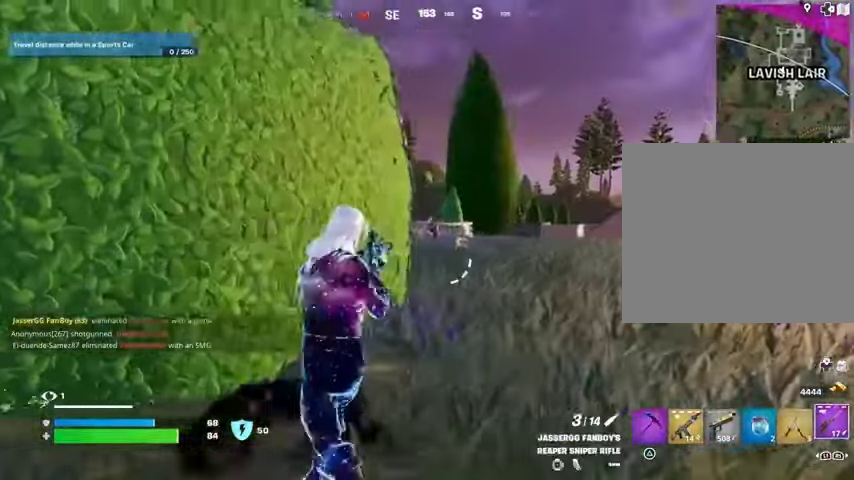
{"dt_ms": 1000, "buttons": ["L2"], "left_stick": "right", "right_stick": "left"}
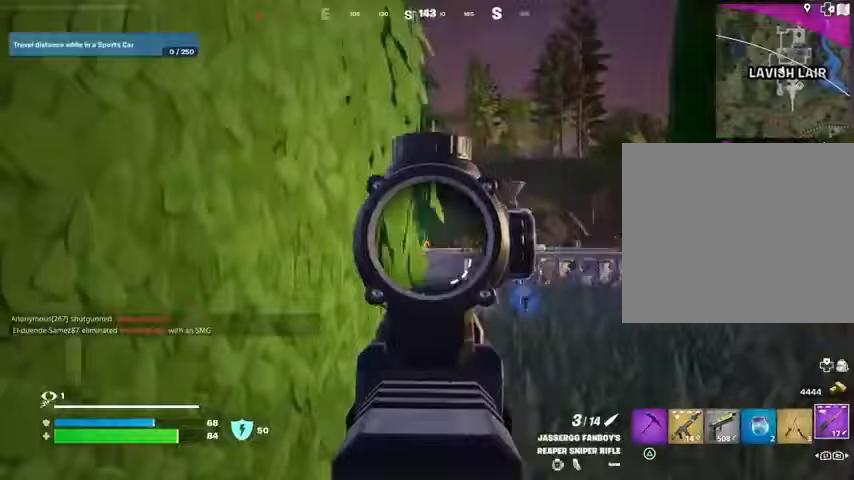
{"dt_ms": 500, "buttons": [], "left_stick": "up-right", "right_stick": "center", "events": [[133, "L2", "up"], [167, "left_stick", "up-right"], [200, "L3", "down"], [267, "L3", "up"], [367, "right_stick", "center"]]}
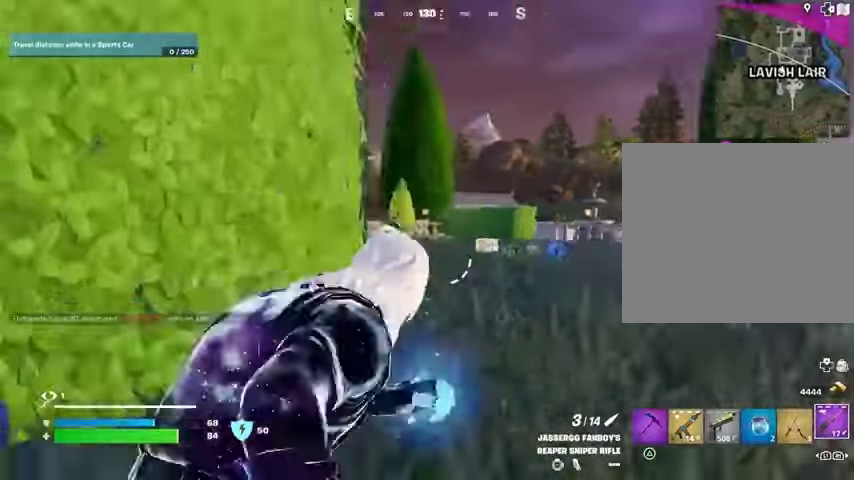
{"dt_ms": 500, "buttons": [], "left_stick": "up-right", "right_stick": "center", "events": [[33, "right_stick", "left"], [200, "right_stick", "center"], [300, "right_stick", "left"], [433, "right_stick", "center"]]}
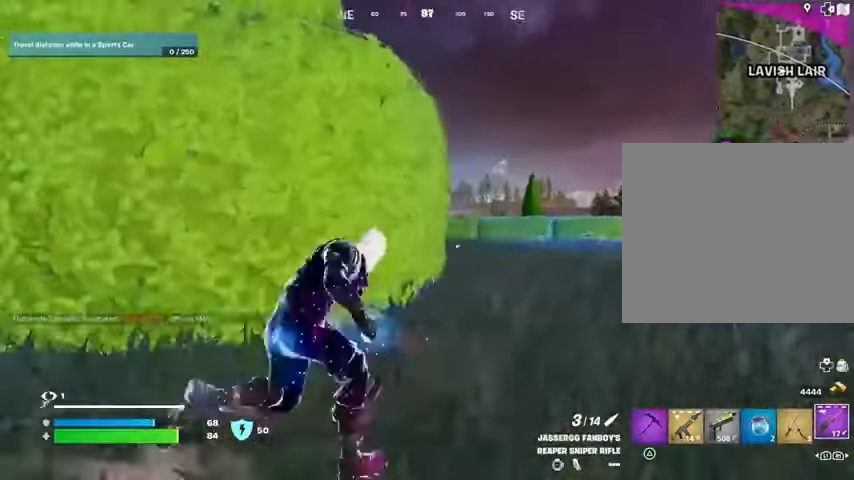
{"dt_ms": 500, "buttons": [], "left_stick": "up-right", "right_stick": "center", "events": []}
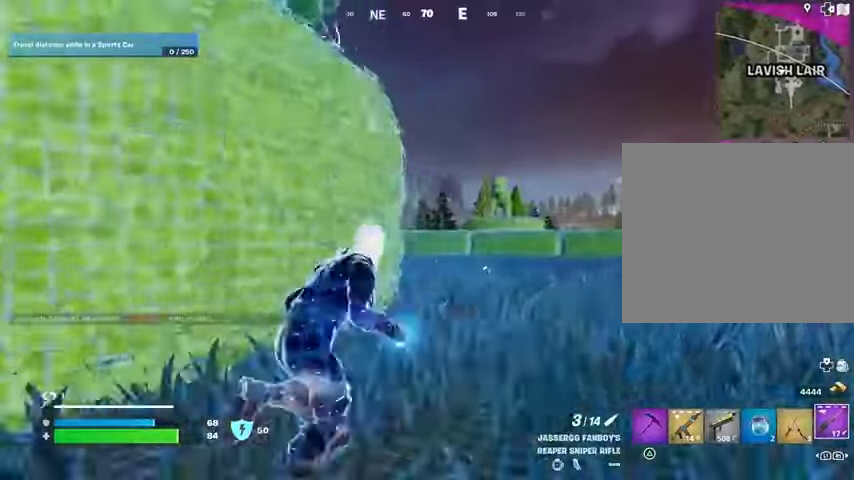
{"dt_ms": 500, "buttons": ["L1", "L2"], "left_stick": "up", "right_stick": "center", "events": [[100, "right_stick", "up-left"], [233, "L1", "down"], [233, "right_stick", "right"], [300, "L1", "up"], [333, "right_stick", "center"], [367, "CROSS", "down"], [433, "CROSS", "up"], [433, "left_stick", "up"], [500, "L1", "down"], [500, "L2", "down"]]}
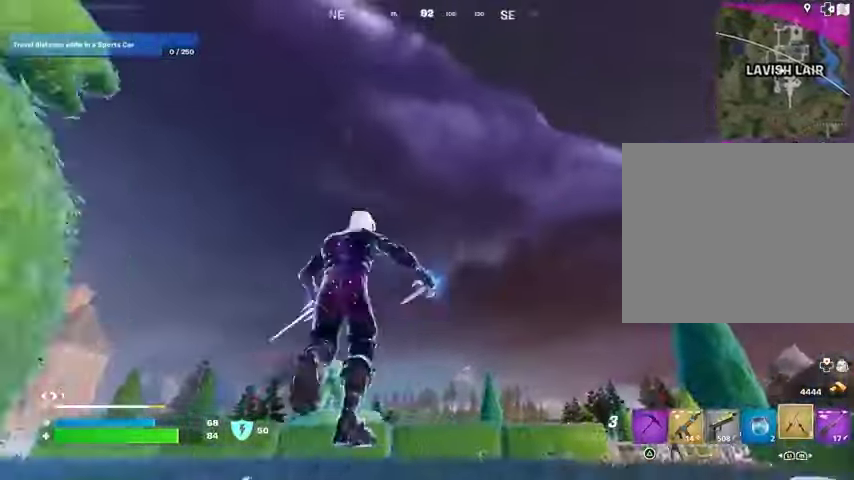
{"dt_ms": 500, "buttons": [], "left_stick": "up", "right_stick": "down", "events": [[67, "right_stick", "down-right"], [100, "L1", "up"], [100, "L2", "up"], [133, "right_stick", "center"], [233, "right_stick", "right"], [300, "right_stick", "up-right"], [500, "right_stick", "down"]]}
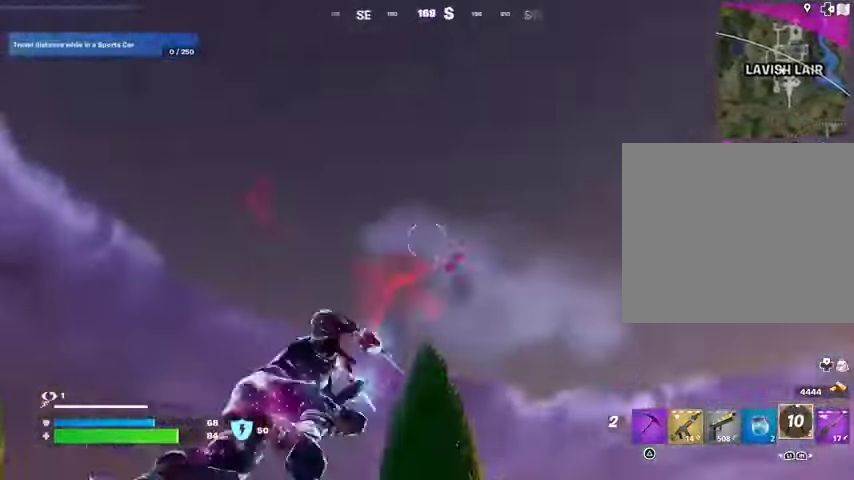
{"dt_ms": 500, "buttons": [], "left_stick": "left", "right_stick": "center", "events": [[333, "left_stick", "up-left"], [333, "right_stick", "center"], [433, "left_stick", "left"]]}
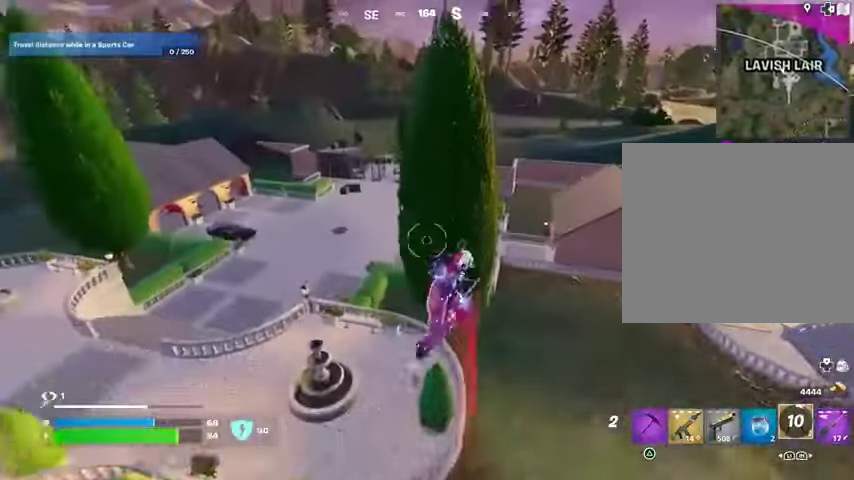
{"dt_ms": 500, "buttons": [], "left_stick": "left", "right_stick": "left", "events": [[233, "right_stick", "left"]]}
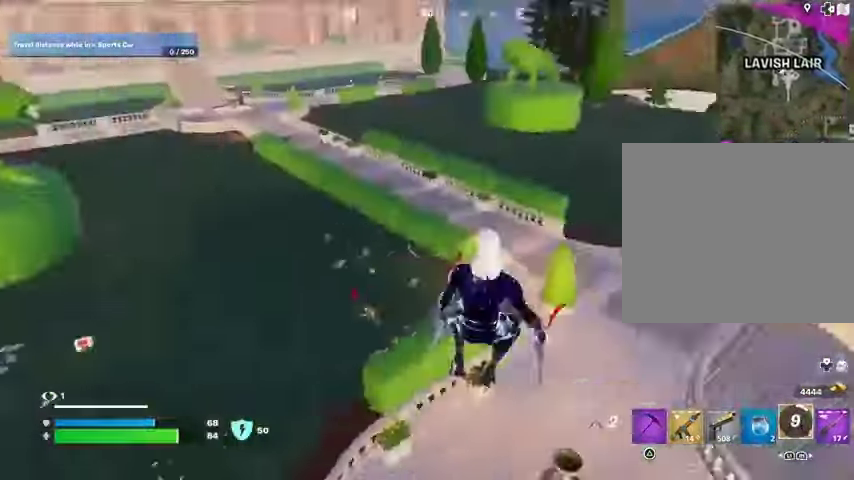
{"dt_ms": 500, "buttons": [], "left_stick": "up-left", "right_stick": "center", "events": [[67, "R1", "down"], [167, "R1", "up"], [200, "right_stick", "center"], [333, "right_stick", "up"], [367, "left_stick", "up-left"], [467, "right_stick", "center"]]}
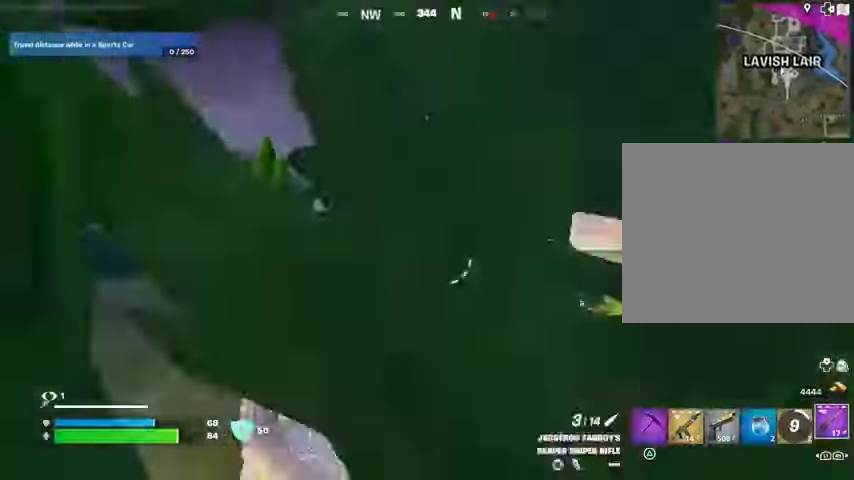
{"dt_ms": 500, "buttons": [], "left_stick": "up-left", "right_stick": "center", "events": [[333, "L3", "down"], [367, "right_stick", "up-left"], [433, "L3", "up"], [467, "right_stick", "center"]]}
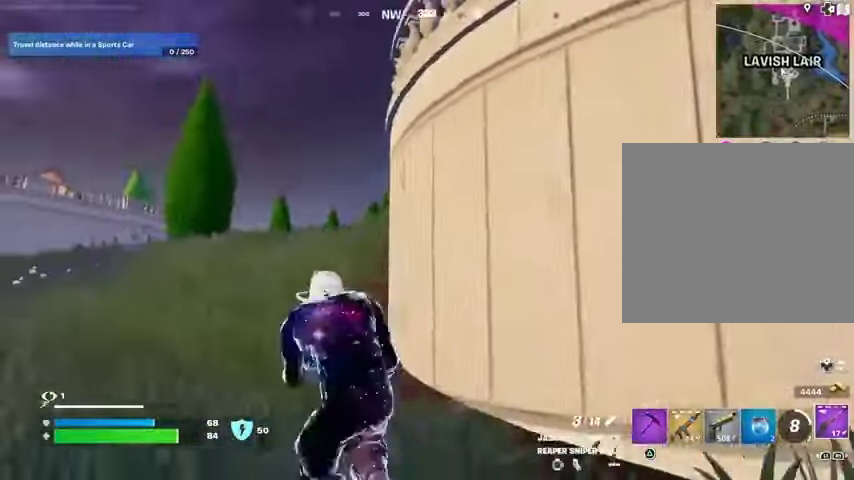
{"dt_ms": 500, "buttons": [], "left_stick": "up-left", "right_stick": "center", "events": [[167, "right_stick", "right"], [300, "right_stick", "center"]]}
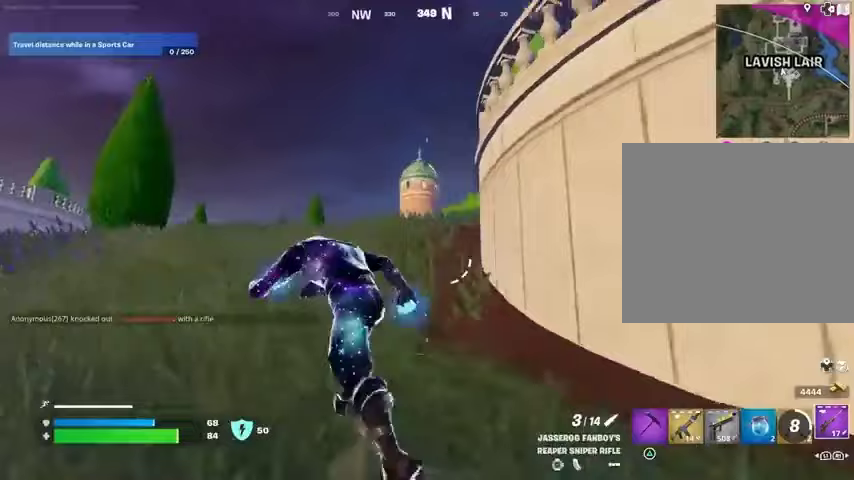
{"dt_ms": 500, "buttons": [], "left_stick": "up", "right_stick": "center", "events": [[333, "left_stick", "up"]]}
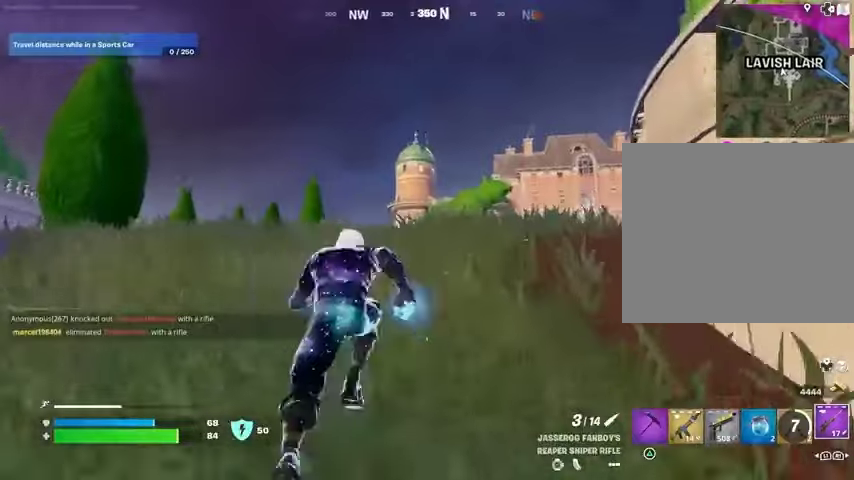
{"dt_ms": 500, "buttons": ["L2"], "left_stick": "down-left", "right_stick": "down-right", "events": [[167, "left_stick", "up-left"], [333, "right_stick", "up"], [367, "L2", "down"], [400, "right_stick", "center"], [467, "right_stick", "down-right"], [500, "left_stick", "down-left"]]}
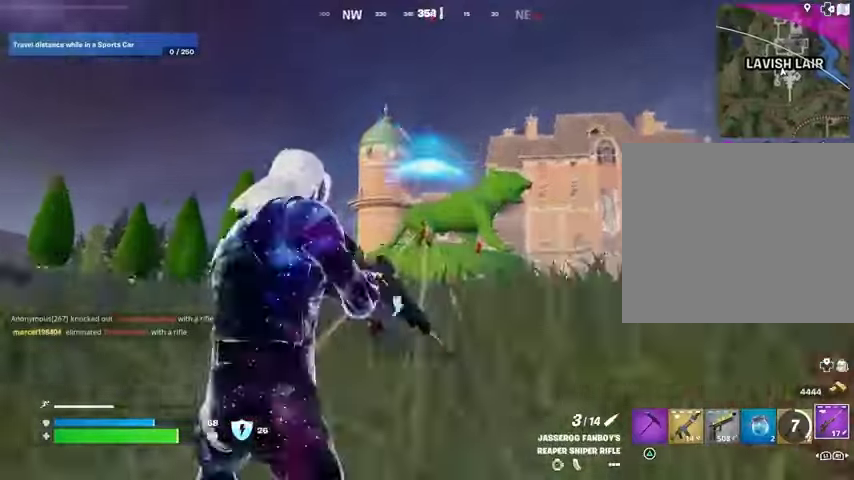
{"dt_ms": 500, "buttons": ["L2"], "left_stick": "down", "right_stick": "down", "events": [[100, "right_stick", "up-left"], [167, "left_stick", "down"], [400, "right_stick", "up-right"], [467, "right_stick", "down"]]}
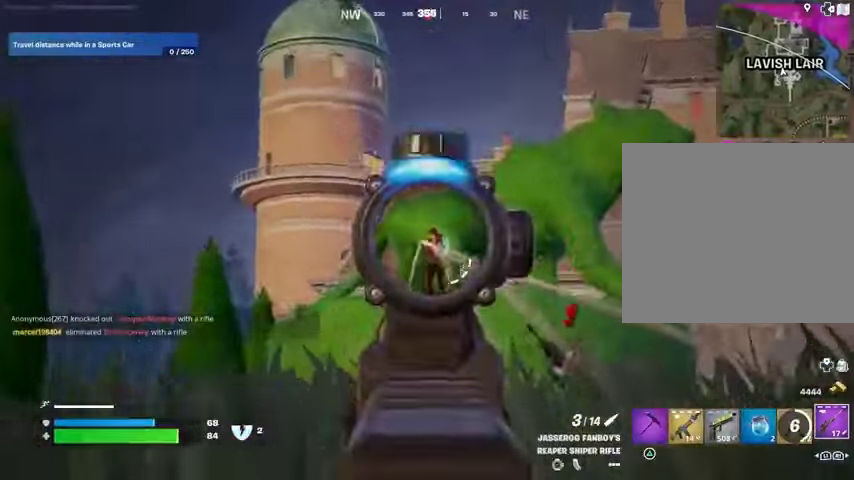
{"dt_ms": 500, "buttons": [], "left_stick": "up-right", "right_stick": "down-right", "events": [[33, "R2", "down"], [33, "right_stick", "left"], [67, "L1", "down"], [67, "L2", "up"], [100, "R2", "up"], [100, "right_stick", "up-right"], [133, "L1", "up"], [133, "R3", "down"], [167, "right_stick", "down-right"], [300, "R3", "up"], [333, "left_stick", "right"], [400, "L3", "down"], [400, "left_stick", "up-right"], [467, "L3", "up"]]}
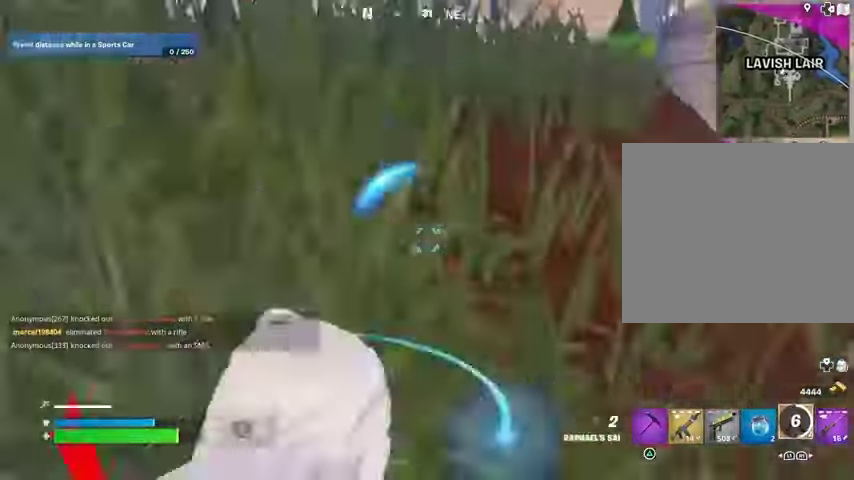
{"dt_ms": 500, "buttons": [], "left_stick": "up-right", "right_stick": "center", "events": [[33, "right_stick", "right"], [167, "left_stick", "up"], [200, "right_stick", "center"], [333, "right_stick", "right"], [367, "left_stick", "up-right"], [500, "right_stick", "center"]]}
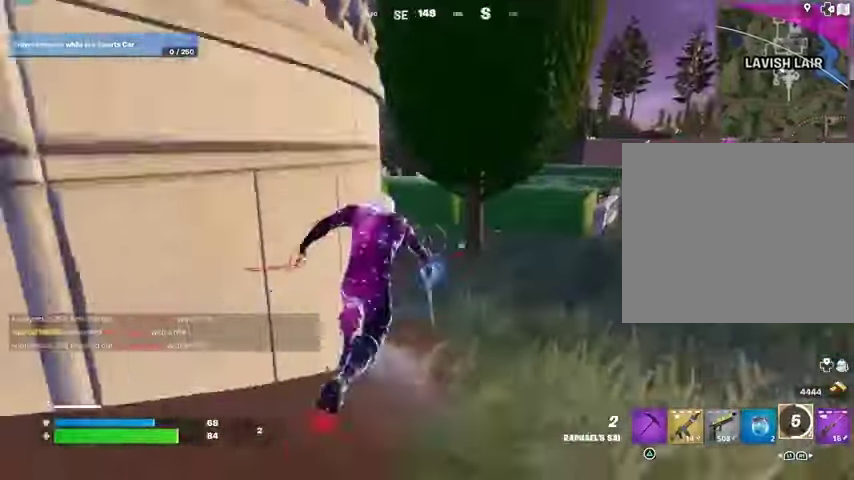
{"dt_ms": 500, "buttons": [], "left_stick": "up", "right_stick": "center", "events": [[33, "left_stick", "up"], [200, "left_stick", "up-right"], [367, "R1", "down"], [367, "left_stick", "up"], [400, "right_stick", "left"], [467, "R1", "up"], [500, "right_stick", "center"]]}
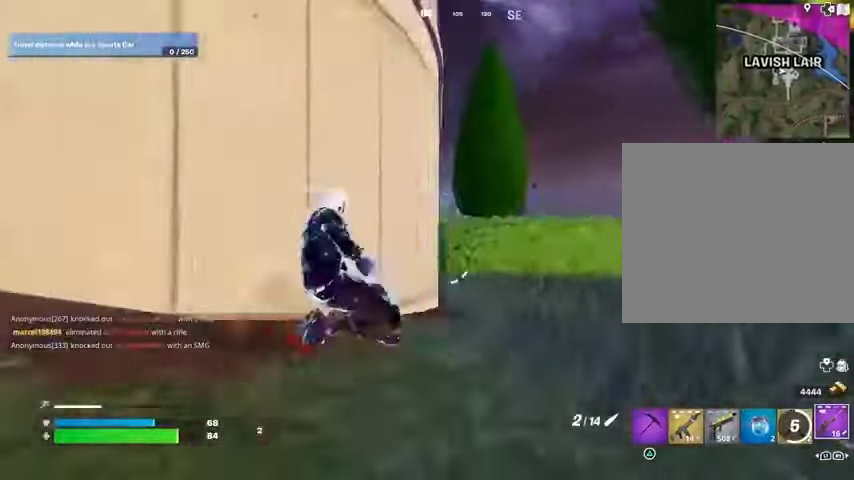
{"dt_ms": 500, "buttons": [], "left_stick": "up", "right_stick": "center", "events": [[100, "CROSS", "down"], [167, "CROSS", "up"], [233, "L1", "down"], [300, "L1", "up"]]}
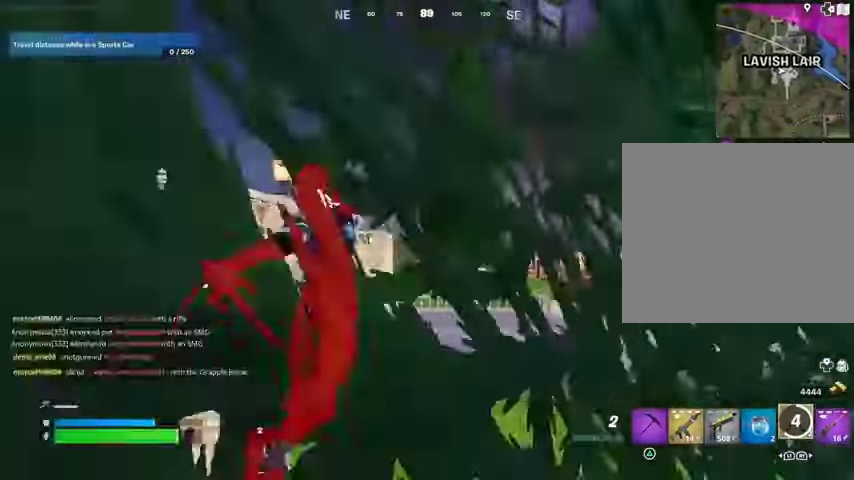
{"dt_ms": 500, "buttons": [], "left_stick": "up-right", "right_stick": "center", "events": [[200, "left_stick", "up-right"], [200, "right_stick", "left"], [300, "R1", "down"], [400, "R1", "up"], [400, "right_stick", "center"]]}
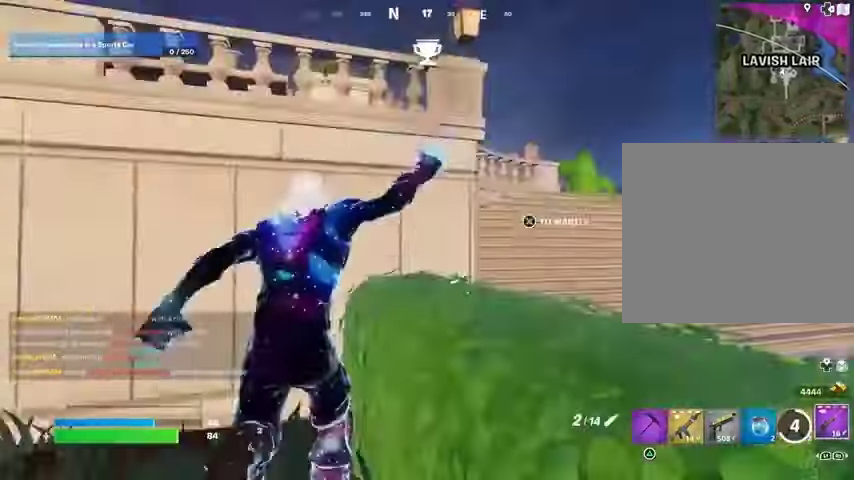
{"dt_ms": 500, "buttons": [], "left_stick": "right", "right_stick": "center", "events": [[167, "left_stick", "up"], [200, "CROSS", "down"], [300, "CROSS", "up"], [300, "right_stick", "left"], [367, "left_stick", "right"], [433, "right_stick", "center"]]}
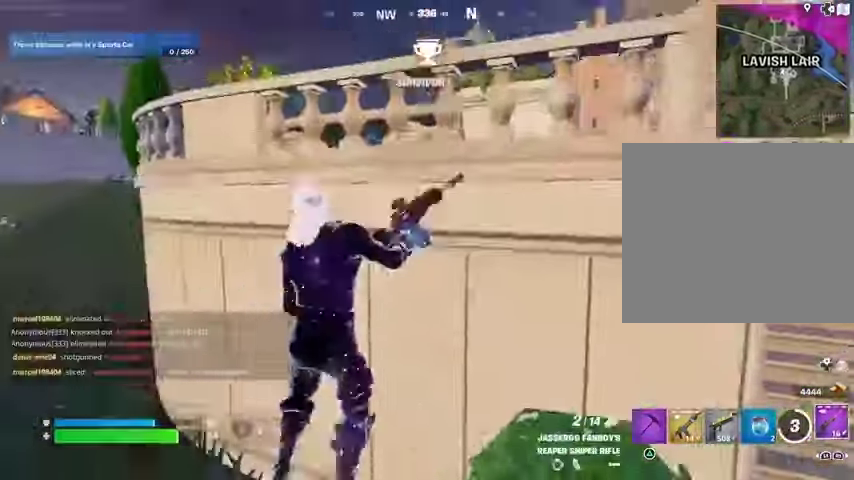
{"dt_ms": 500, "buttons": [], "left_stick": "center", "right_stick": "center", "events": [[133, "CROSS", "down"], [233, "CROSS", "up"], [233, "left_stick", "center"], [233, "right_stick", "down-left"], [300, "right_stick", "center"]]}
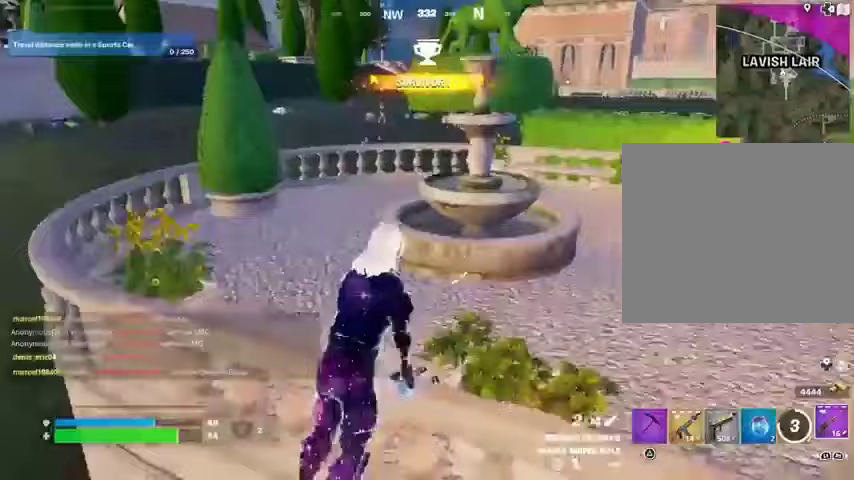
{"dt_ms": 500, "buttons": [], "left_stick": "up-left", "right_stick": "center", "events": [[33, "left_stick", "up"], [100, "left_stick", "up-left"], [100, "right_stick", "up"], [200, "right_stick", "center"]]}
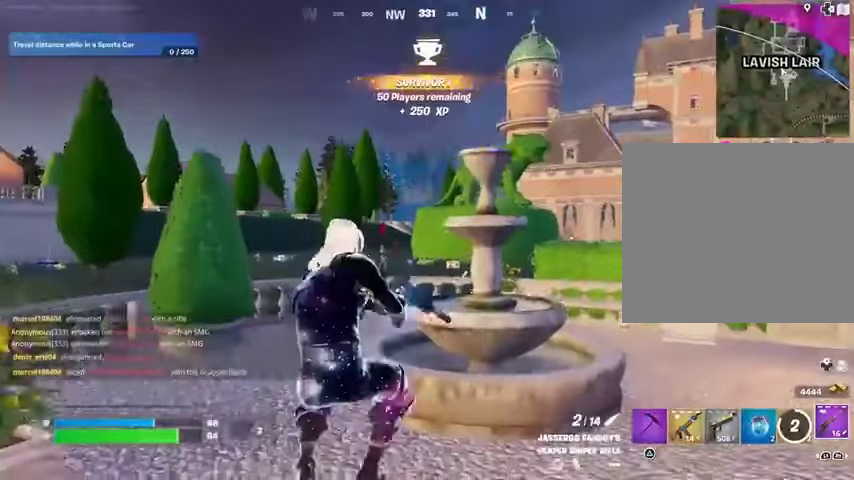
{"dt_ms": 500, "buttons": ["L2"], "left_stick": "down-right", "right_stick": "center", "events": [[100, "L2", "down"], [200, "right_stick", "left"], [267, "right_stick", "center"], [300, "left_stick", "right"], [400, "left_stick", "down-right"]]}
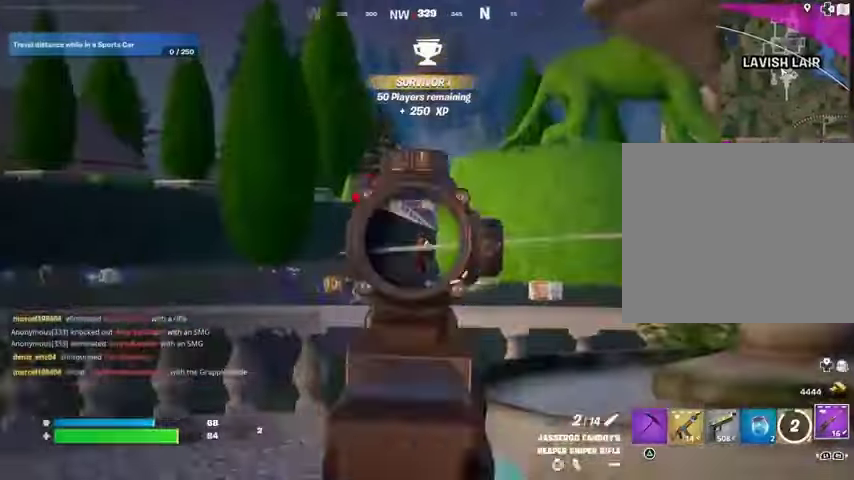
{"dt_ms": 500, "buttons": ["L3"], "left_stick": "up-right", "right_stick": "right", "events": [[67, "right_stick", "up"], [167, "L1", "down"], [167, "R2", "down"], [200, "L2", "up"], [200, "right_stick", "down"], [233, "L1", "up"], [267, "R2", "up"], [300, "right_stick", "down-right"], [367, "left_stick", "right"], [400, "right_stick", "center"], [467, "left_stick", "up-right"], [467, "right_stick", "right"], [500, "L3", "down"]]}